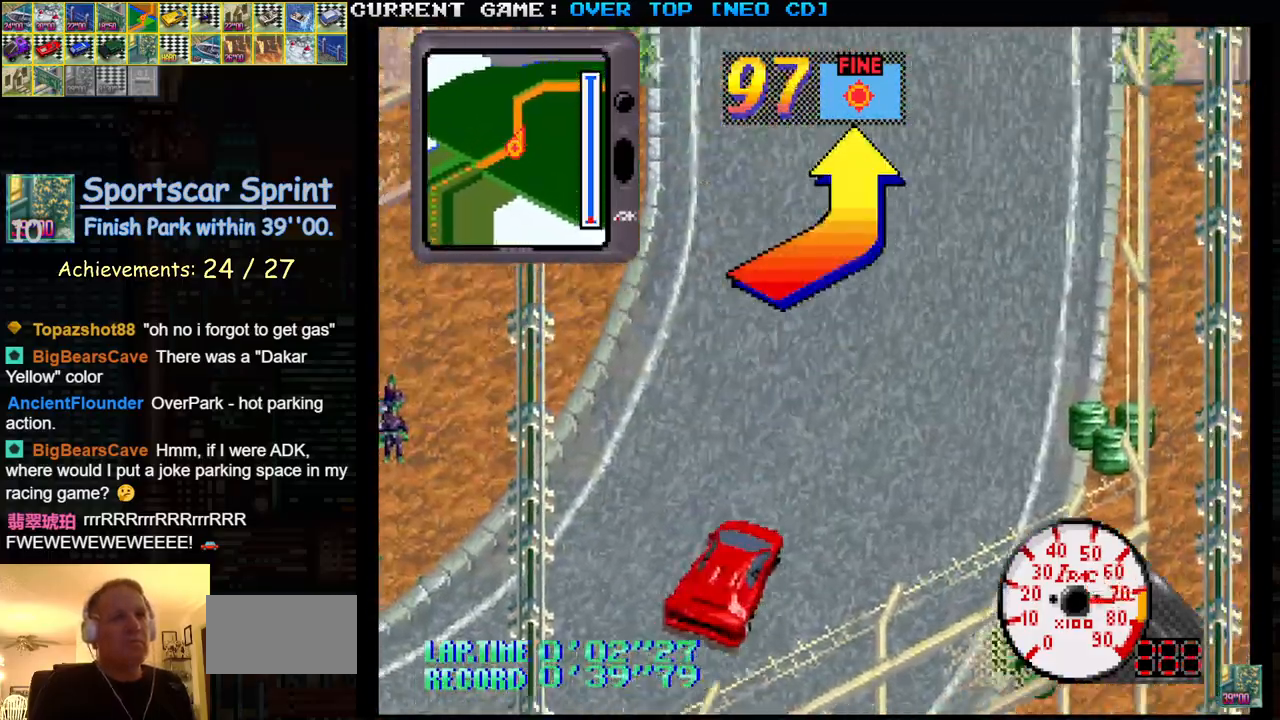
Gameplay with a controller (arcade stick); each line is a JSON object with the inputs held at the frame after it. "events" lists button and stick changes between this image and that frame as [ms after this image, input, new state], when the widget could be followed in between. Not read: L3 R3.
{"buttons": ["SQUARE"], "left_stick": "center", "events": [[83, "left_stick", "center"]]}
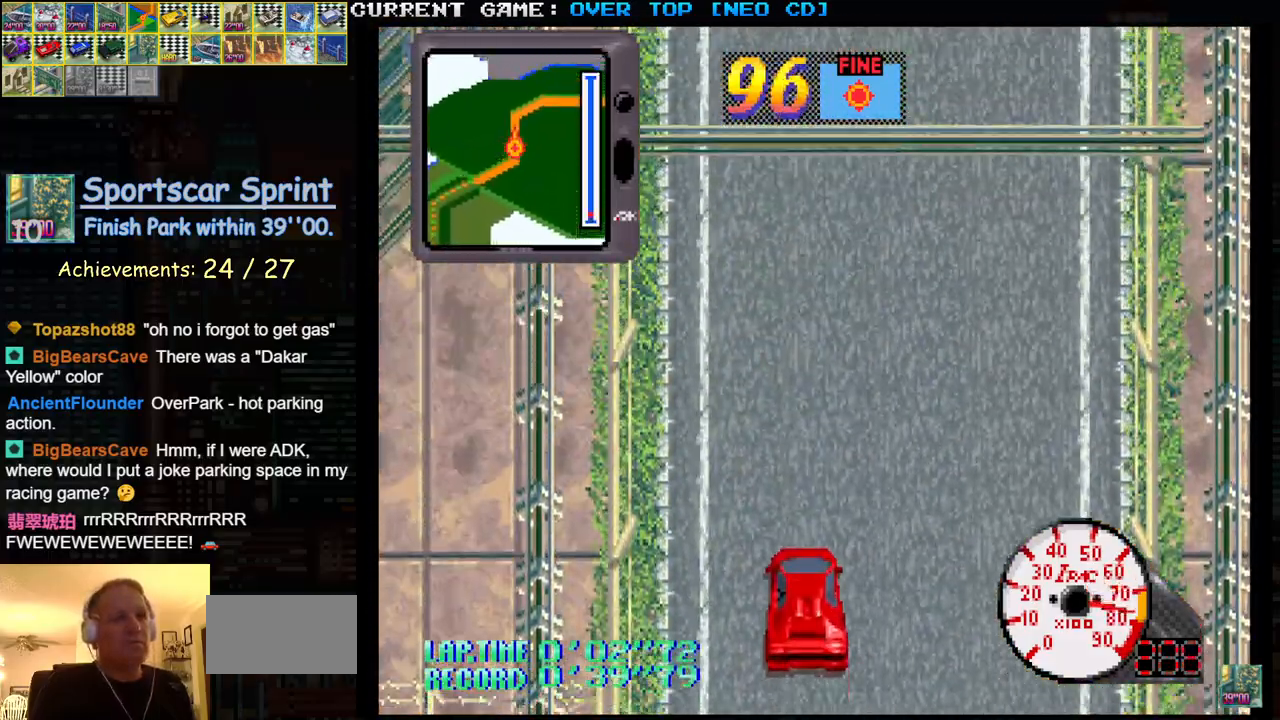
{"buttons": ["SQUARE"], "left_stick": "center", "events": []}
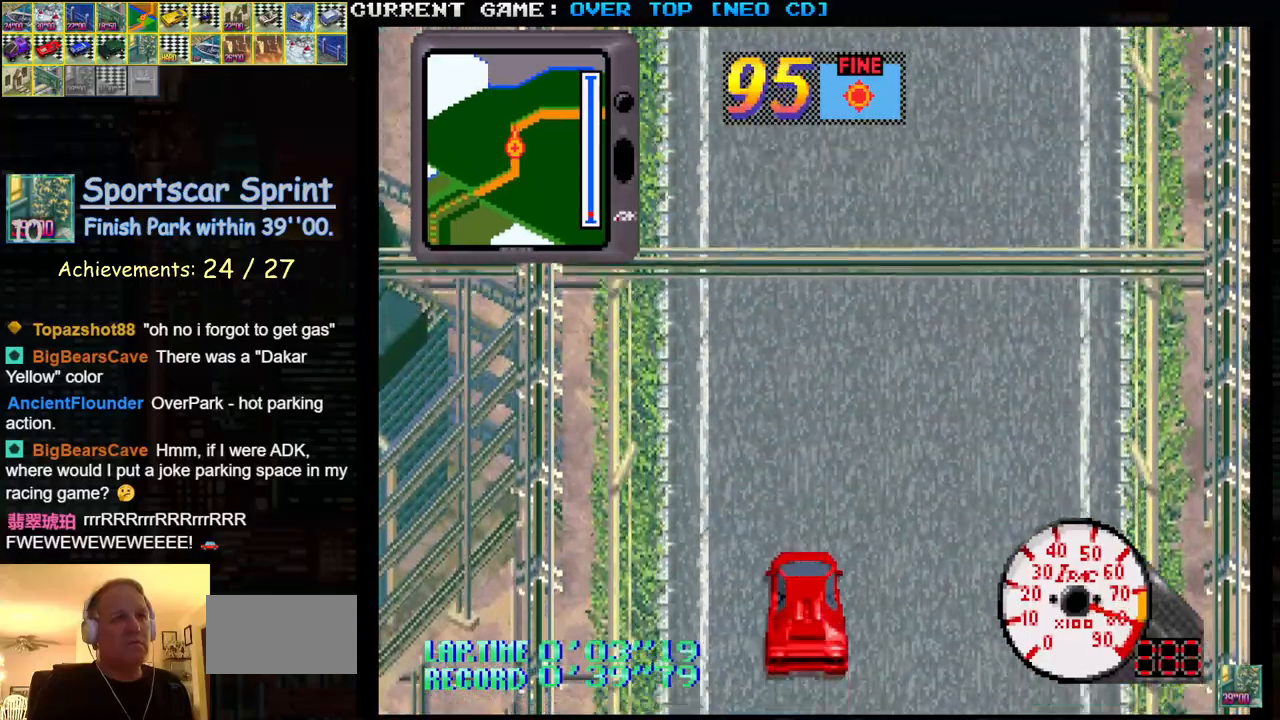
{"buttons": ["SQUARE"], "left_stick": "center", "events": []}
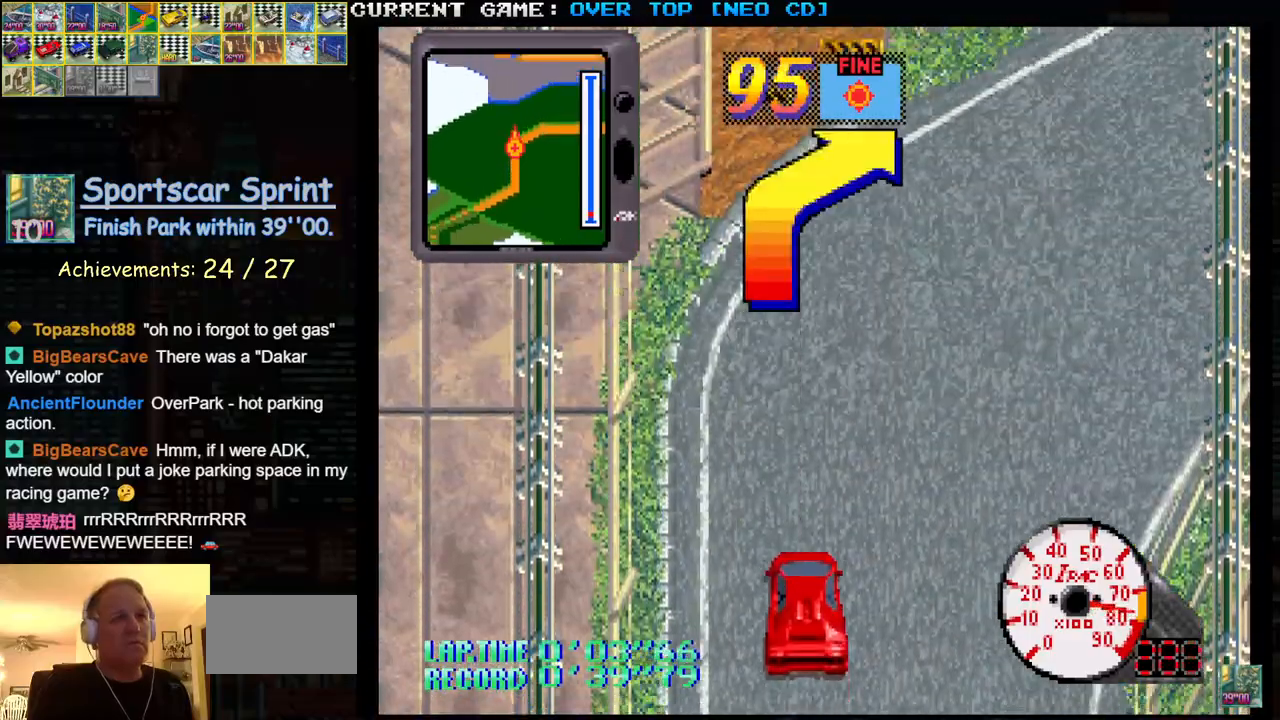
{"buttons": ["SQUARE"], "left_stick": "center", "events": []}
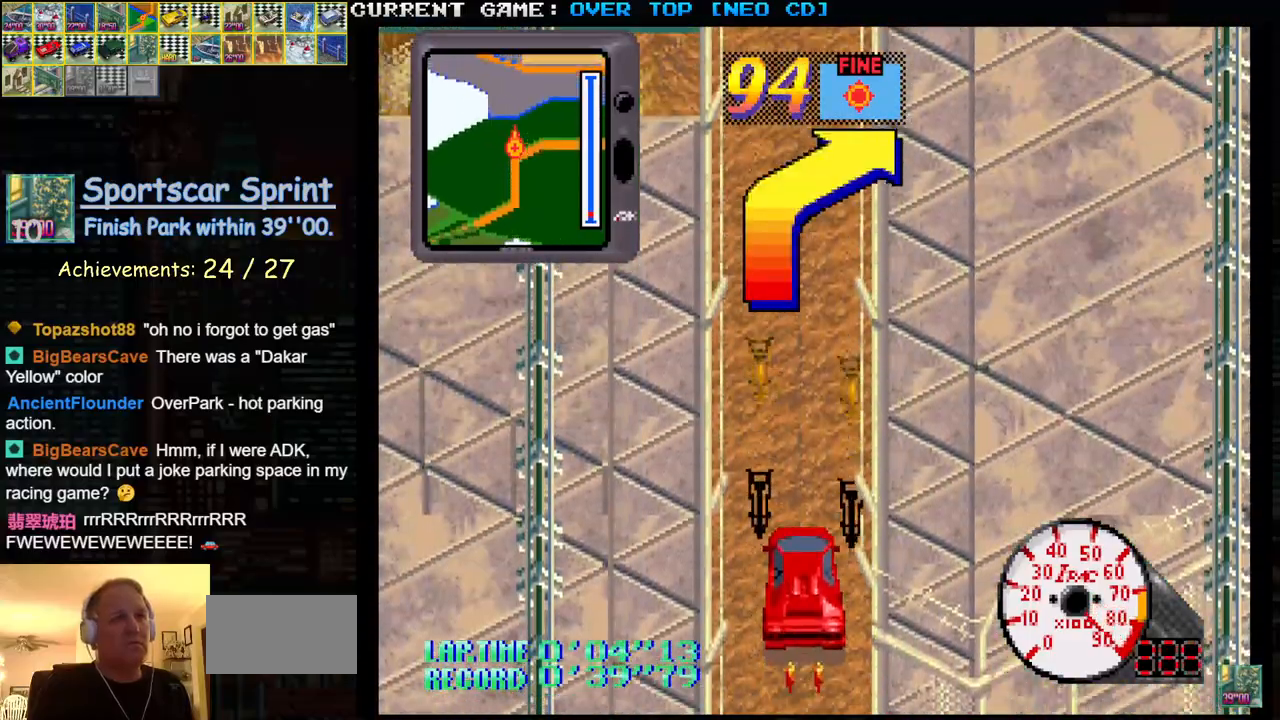
{"buttons": ["SQUARE"], "left_stick": "center", "events": []}
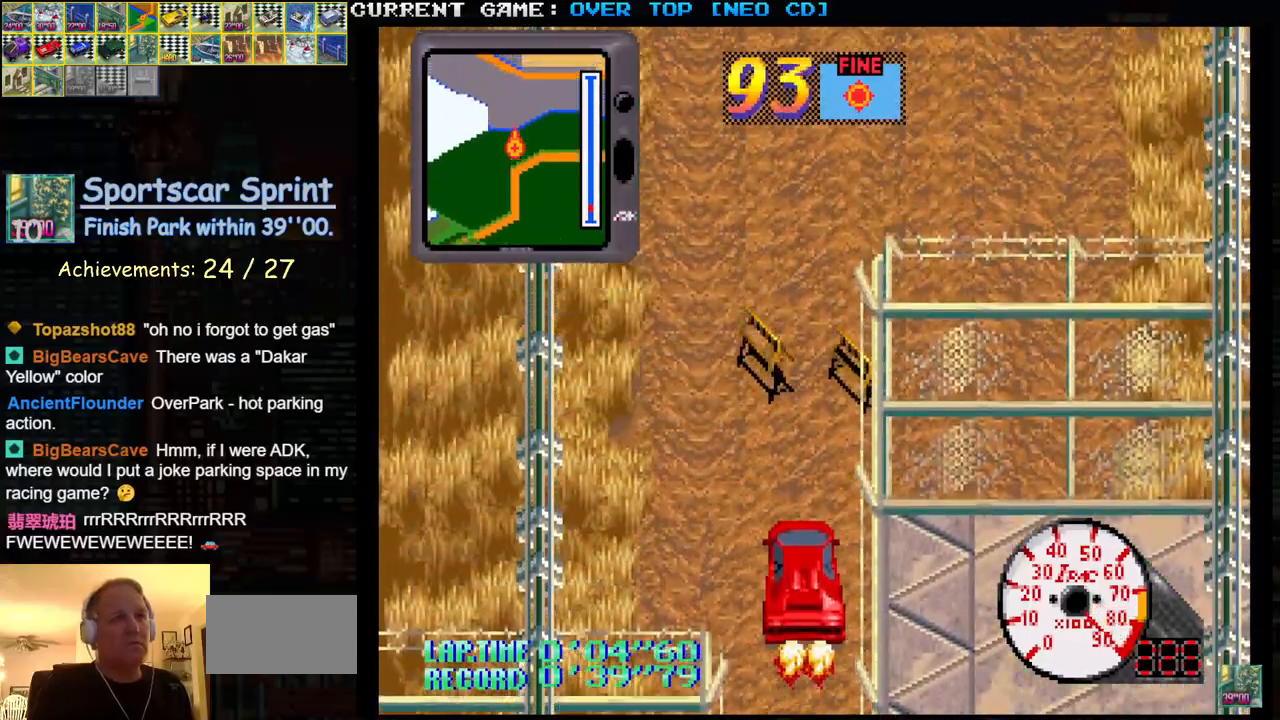
{"buttons": ["SQUARE"], "left_stick": "center", "events": [[217, "left_stick", "left"], [367, "left_stick", "center"]]}
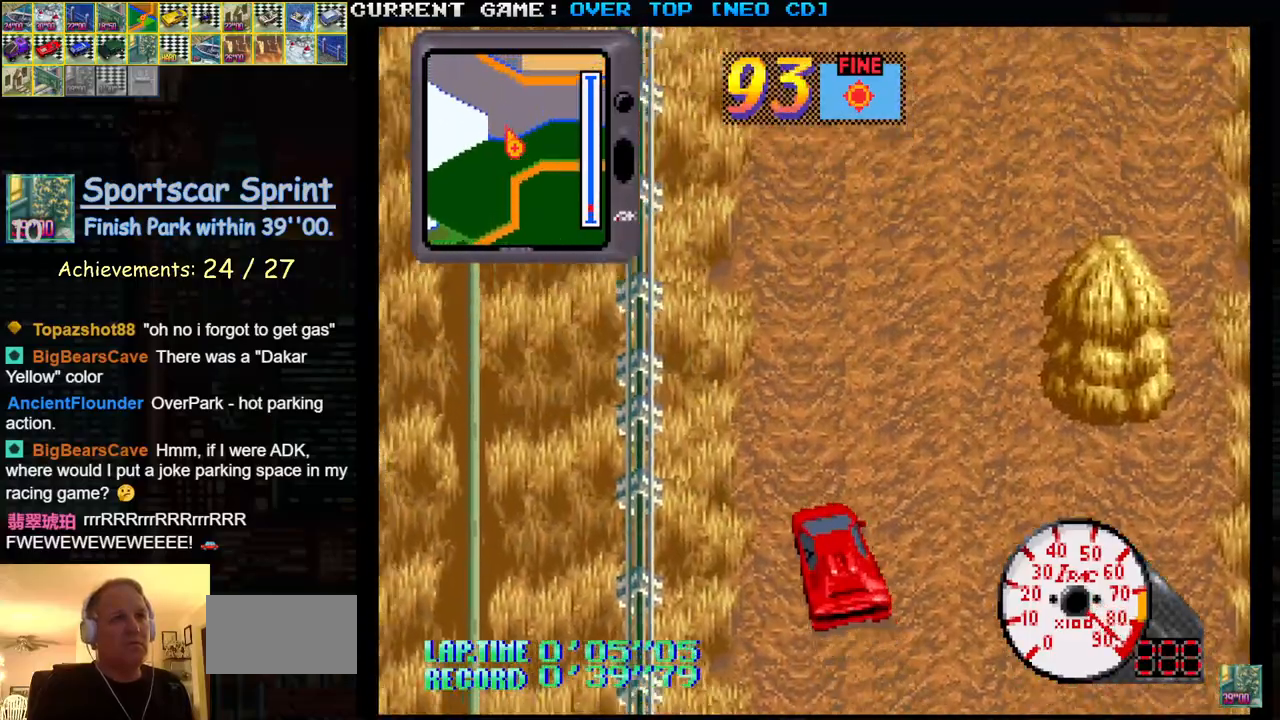
{"buttons": ["SQUARE"], "left_stick": "right", "events": [[467, "left_stick", "right"]]}
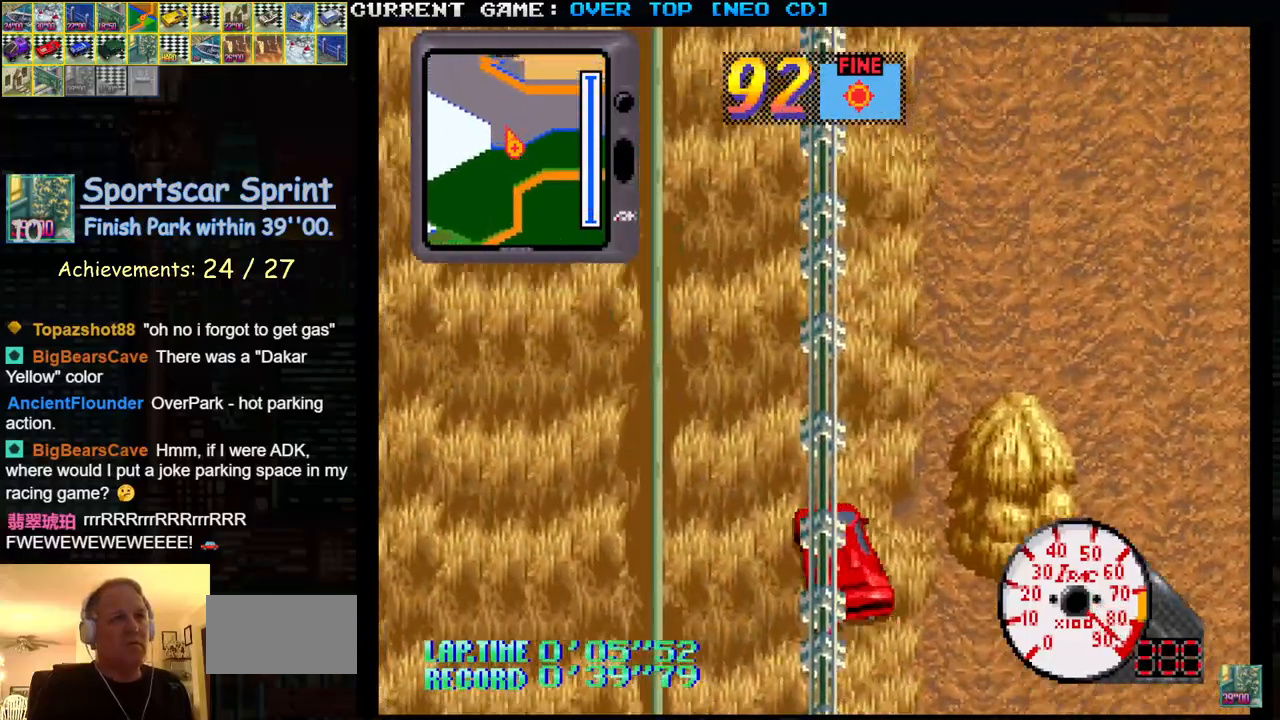
{"buttons": ["SQUARE"], "left_stick": "center", "events": [[100, "left_stick", "center"]]}
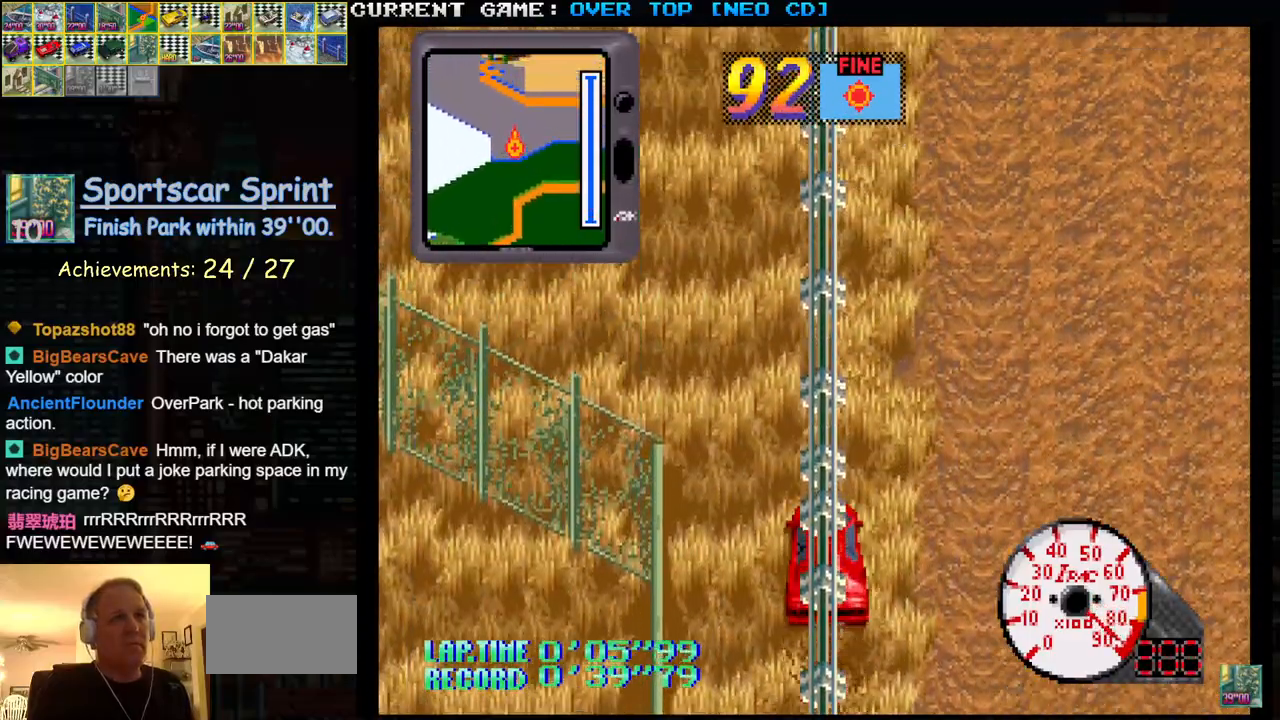
{"buttons": ["SQUARE"], "left_stick": "center", "events": [[100, "left_stick", "left"], [367, "left_stick", "center"]]}
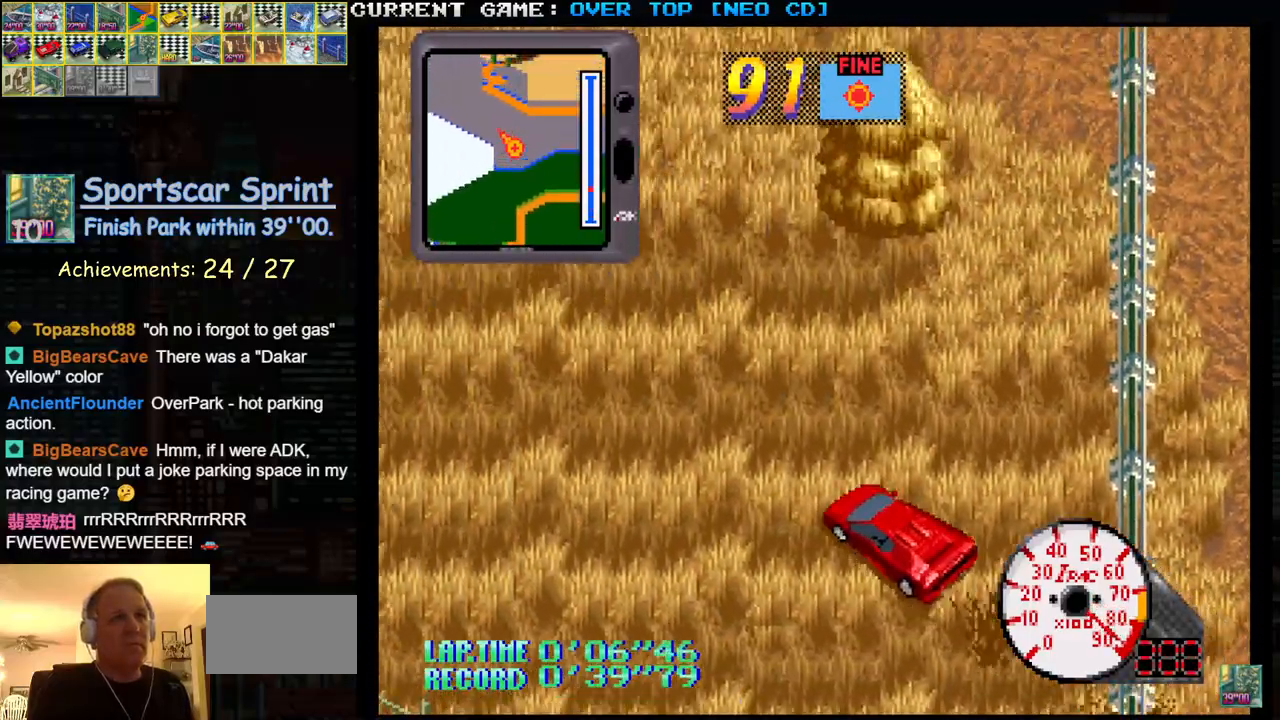
{"buttons": ["SQUARE"], "left_stick": "center", "events": [[117, "left_stick", "right"], [467, "left_stick", "center"]]}
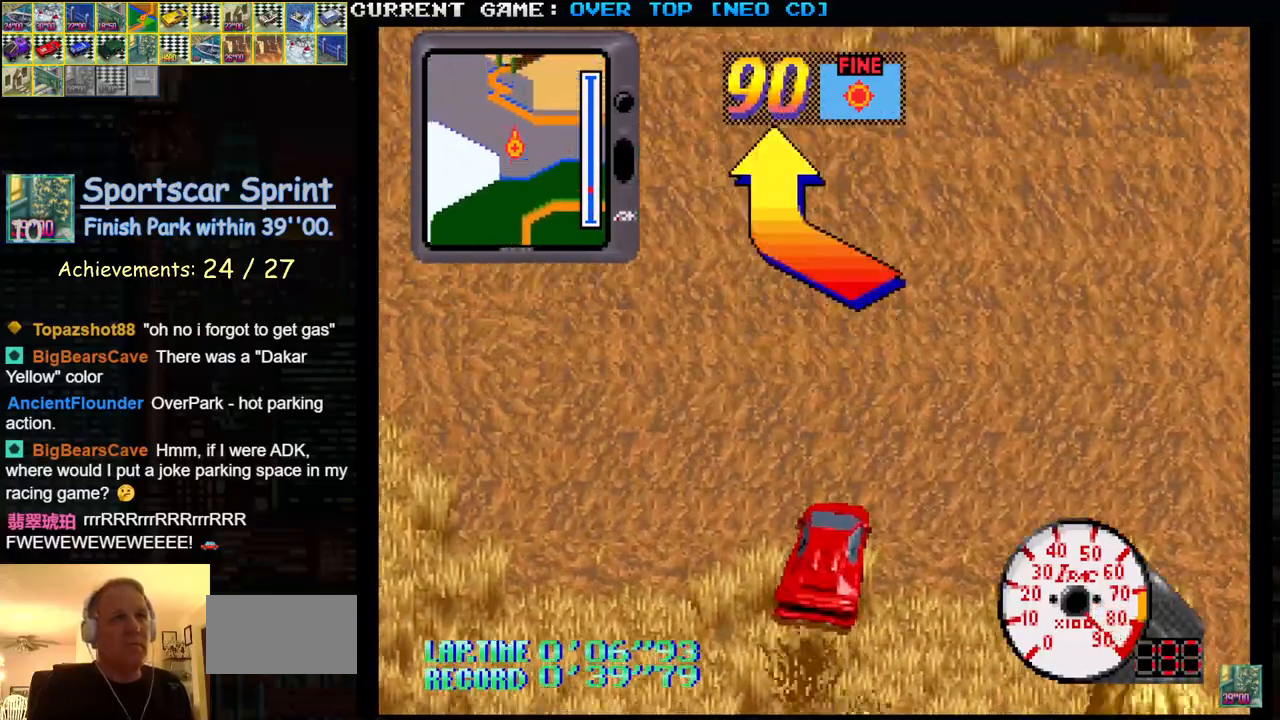
{"buttons": ["SQUARE"], "left_stick": "left", "events": [[150, "left_stick", "left"]]}
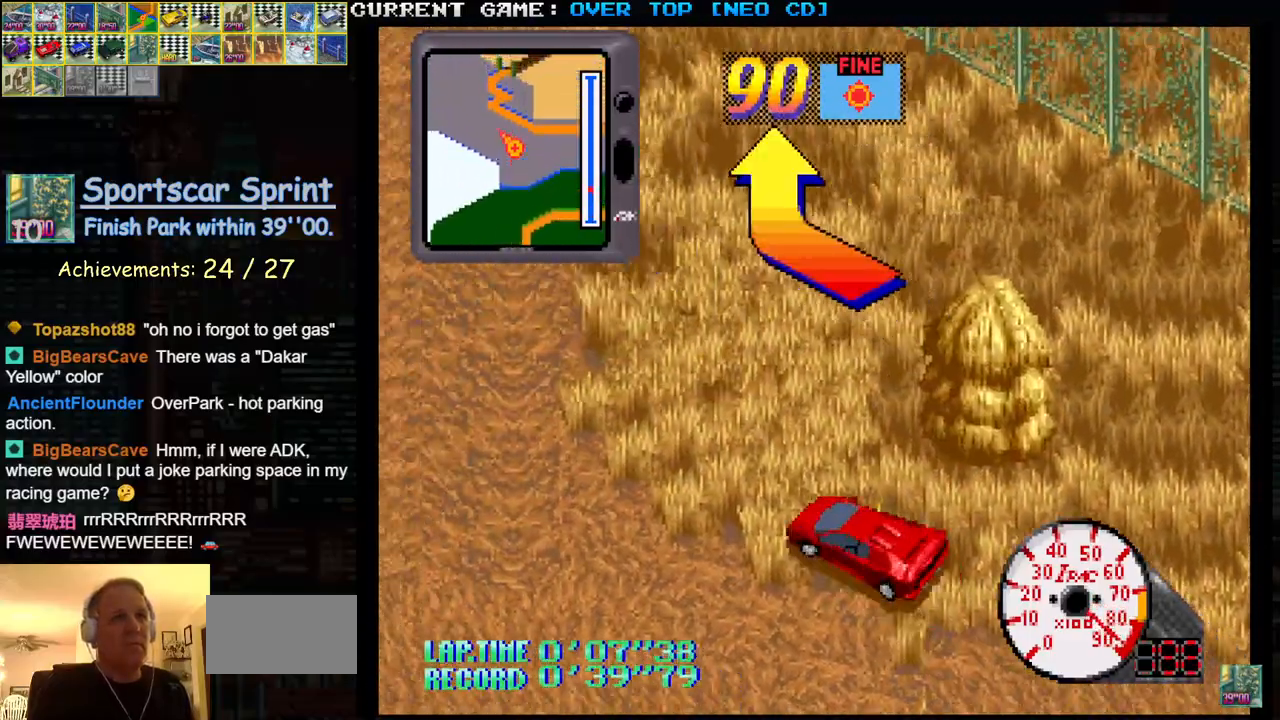
{"buttons": ["SQUARE"], "left_stick": "center", "events": [[17, "left_stick", "center"], [83, "left_stick", "right"], [383, "left_stick", "center"]]}
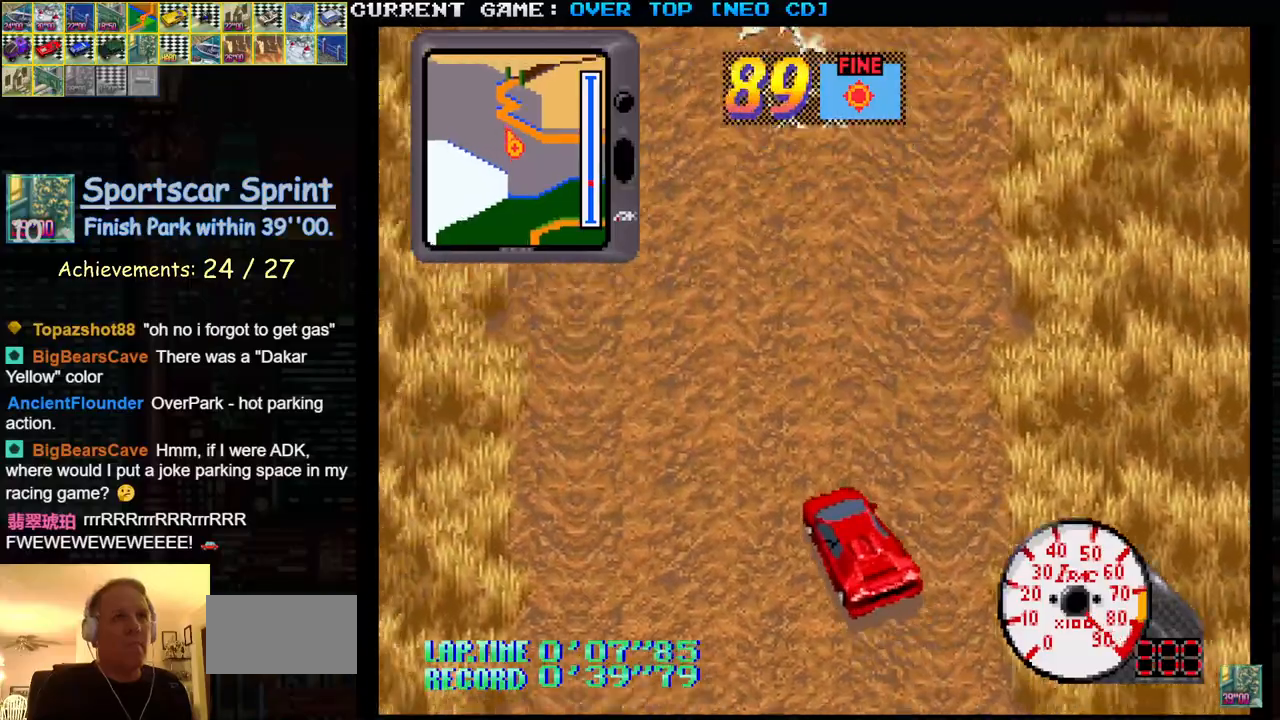
{"buttons": ["SQUARE"], "left_stick": "center", "events": [[117, "left_stick", "right"], [267, "left_stick", "center"]]}
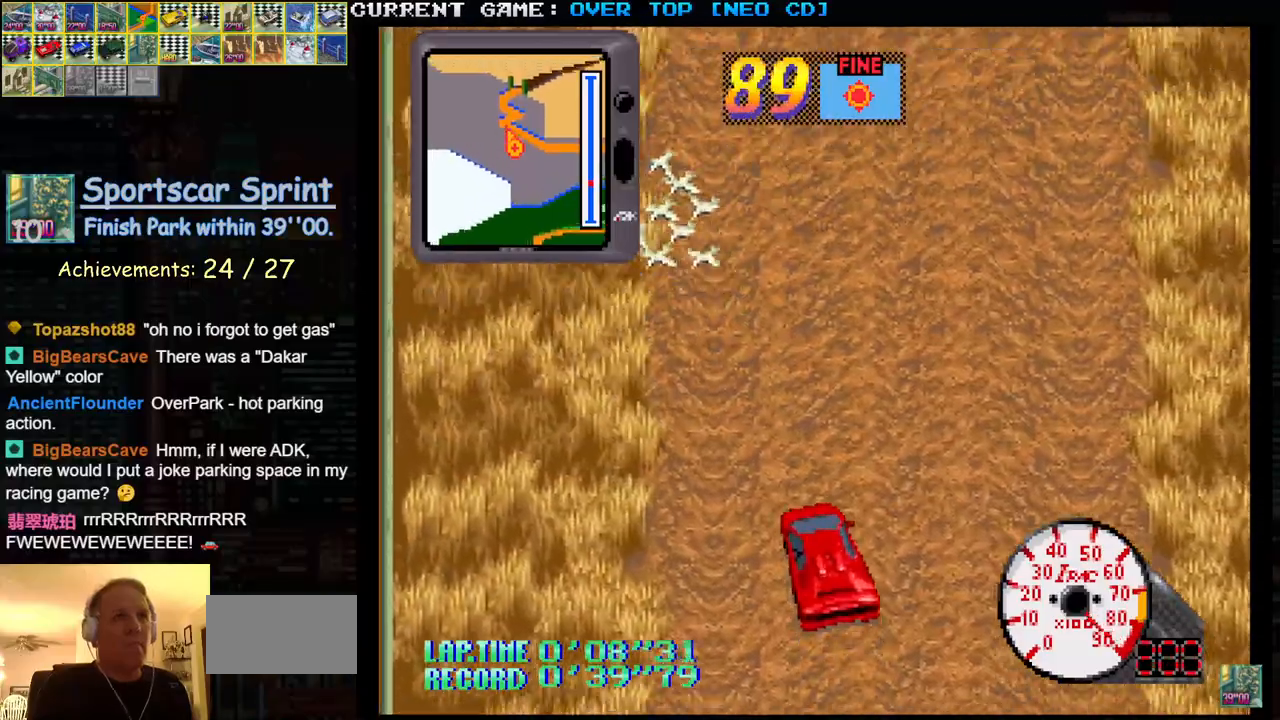
{"buttons": ["SQUARE"], "left_stick": "center", "events": [[100, "left_stick", "right"], [200, "left_stick", "center"]]}
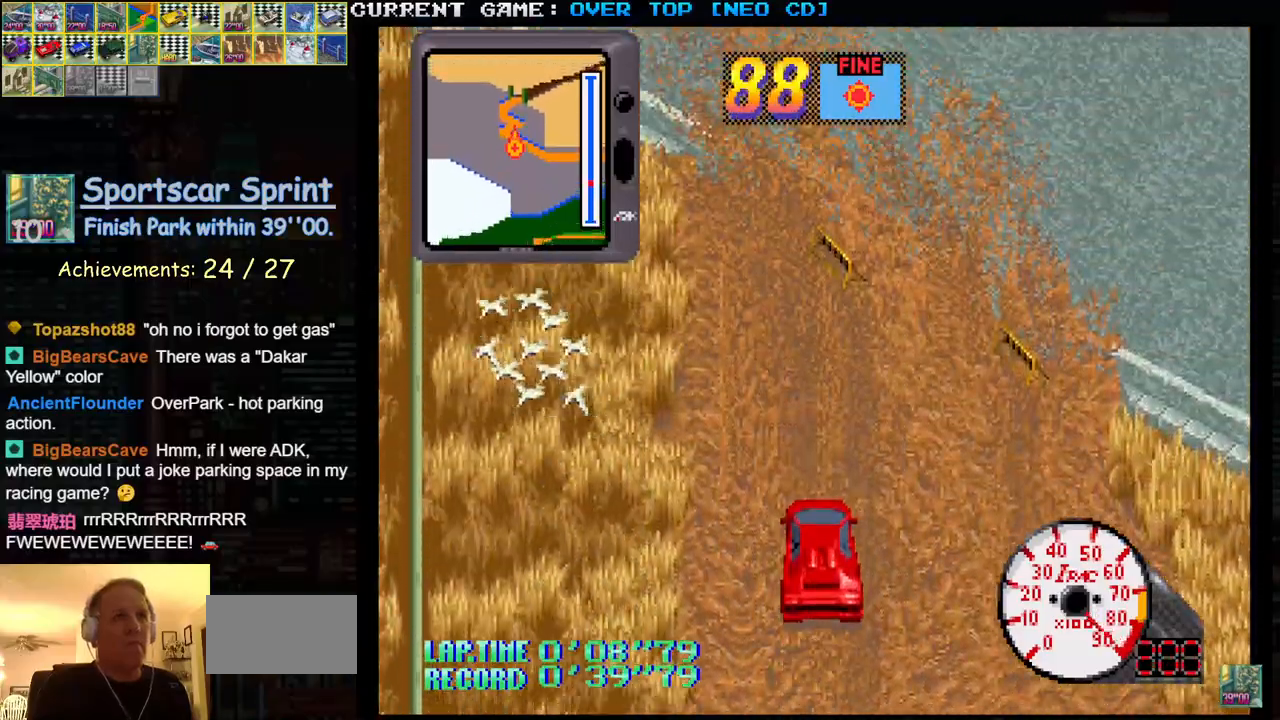
{"buttons": ["SQUARE"], "left_stick": "left", "events": [[433, "left_stick", "left"]]}
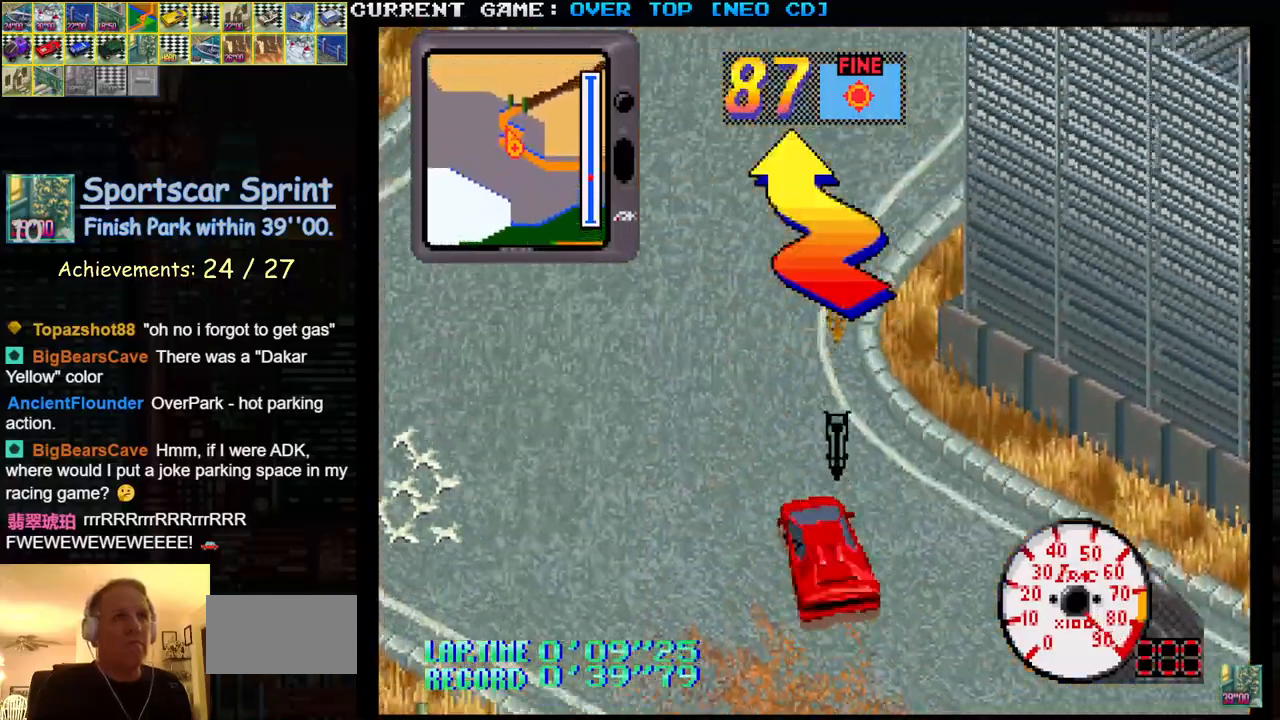
{"buttons": ["SQUARE"], "left_stick": "left", "events": [[150, "left_stick", "center"], [367, "left_stick", "left"]]}
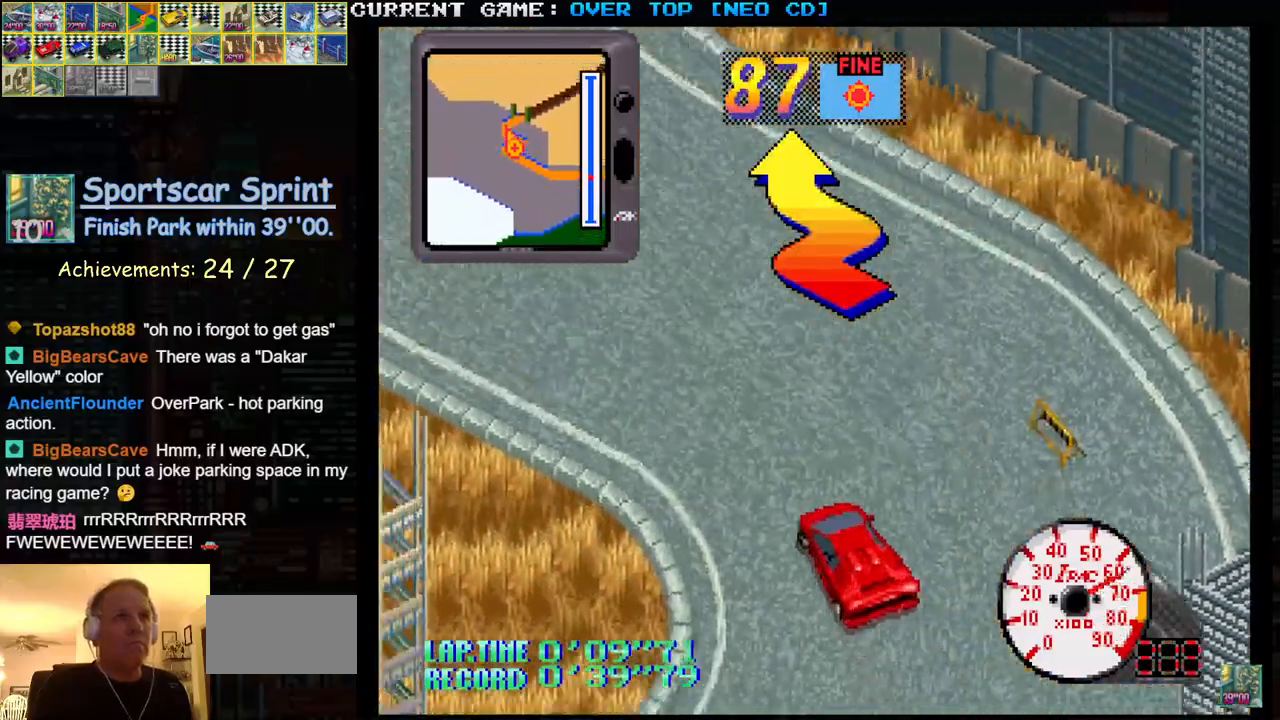
{"buttons": ["SQUARE"], "left_stick": "center", "events": [[67, "left_stick", "center"], [150, "left_stick", "right"], [450, "left_stick", "center"]]}
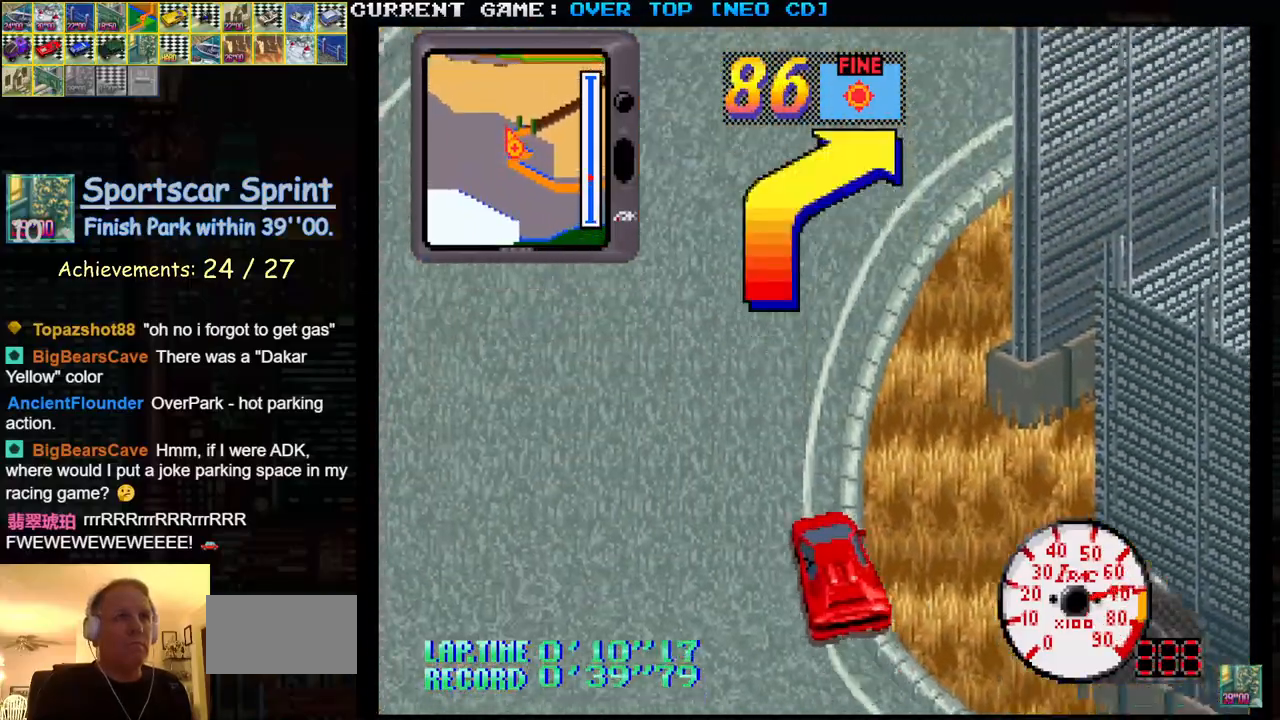
{"buttons": ["SQUARE"], "left_stick": "center", "events": [[33, "left_stick", "right"], [467, "left_stick", "center"]]}
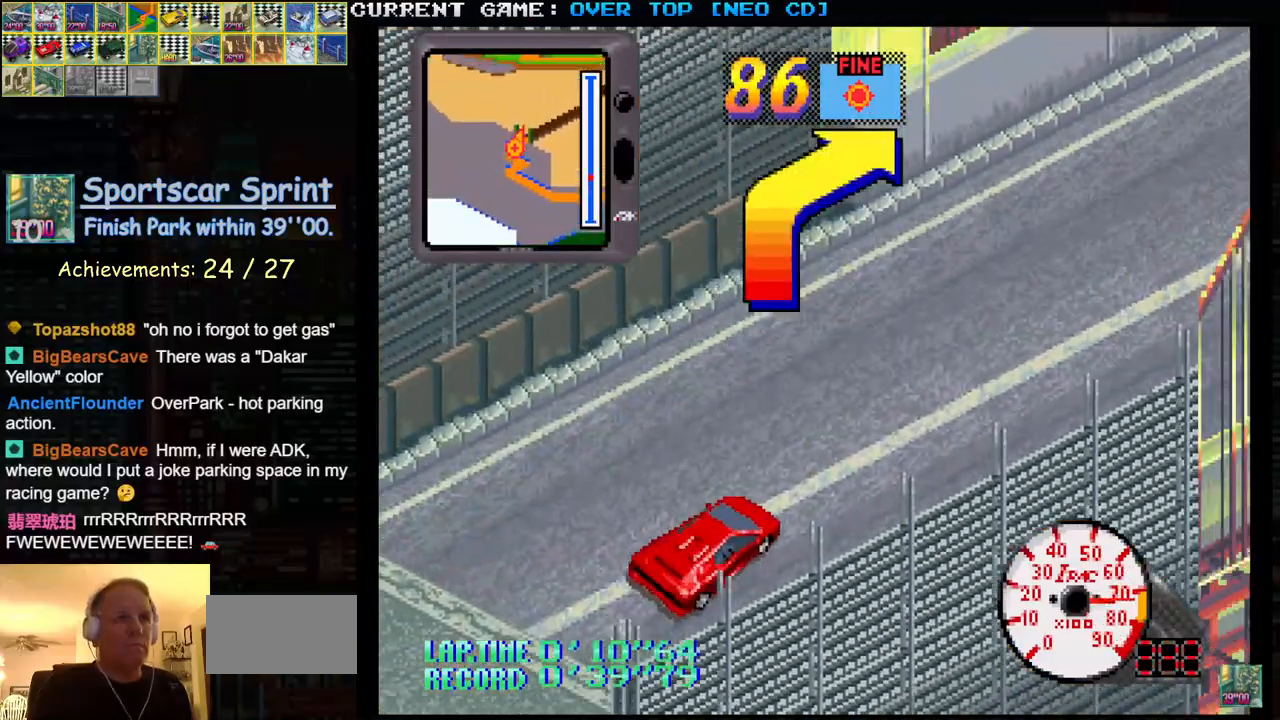
{"buttons": ["SQUARE", "R1"], "left_stick": "right", "events": [[200, "R1", "down"], [367, "left_stick", "right"]]}
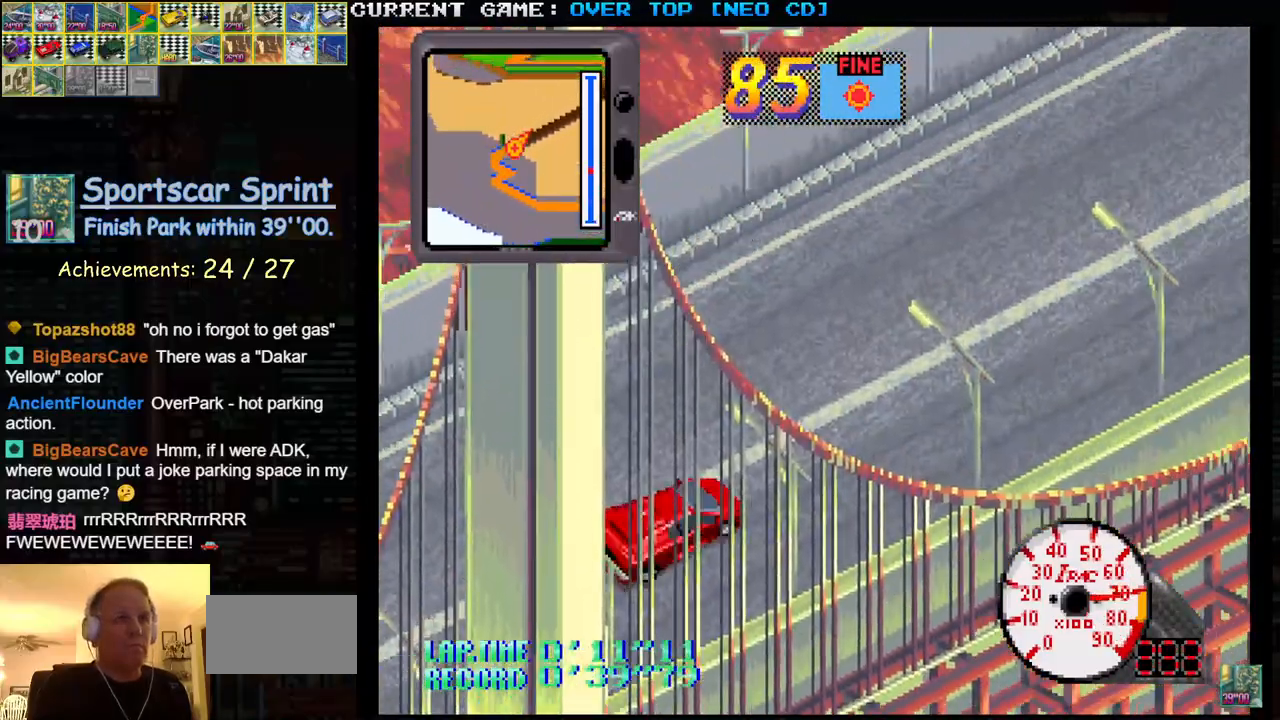
{"buttons": ["SQUARE", "R1"], "left_stick": "right", "events": [[150, "left_stick", "center"], [350, "left_stick", "right"]]}
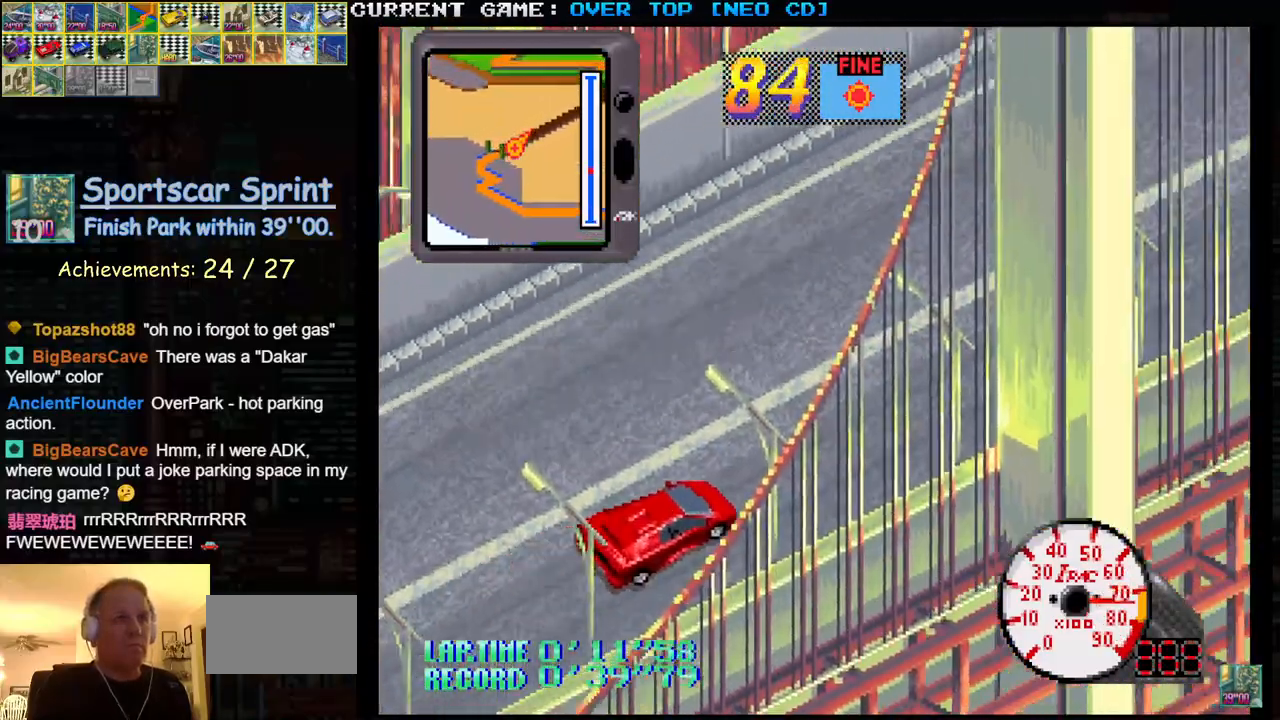
{"buttons": ["SQUARE", "R1"], "left_stick": "center", "events": [[133, "left_stick", "center"]]}
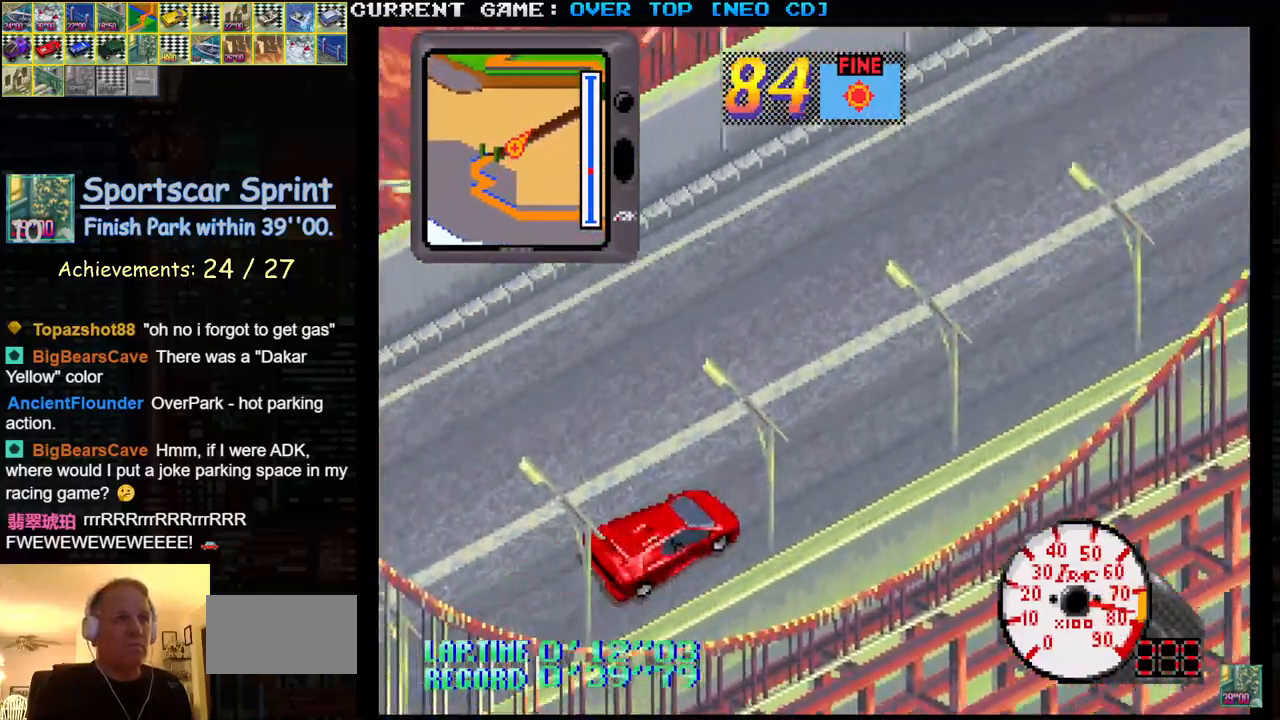
{"buttons": ["SQUARE"], "left_stick": "center", "events": [[433, "R1", "up"]]}
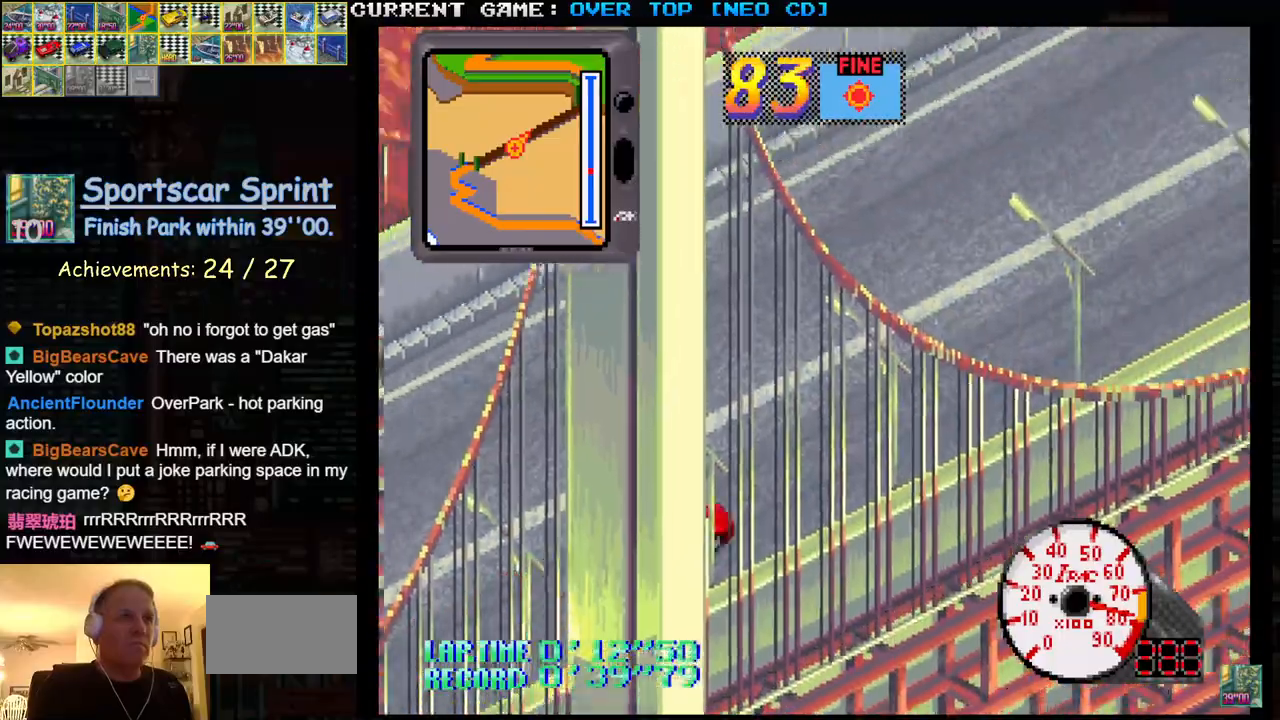
{"buttons": ["SQUARE"], "left_stick": "center", "events": []}
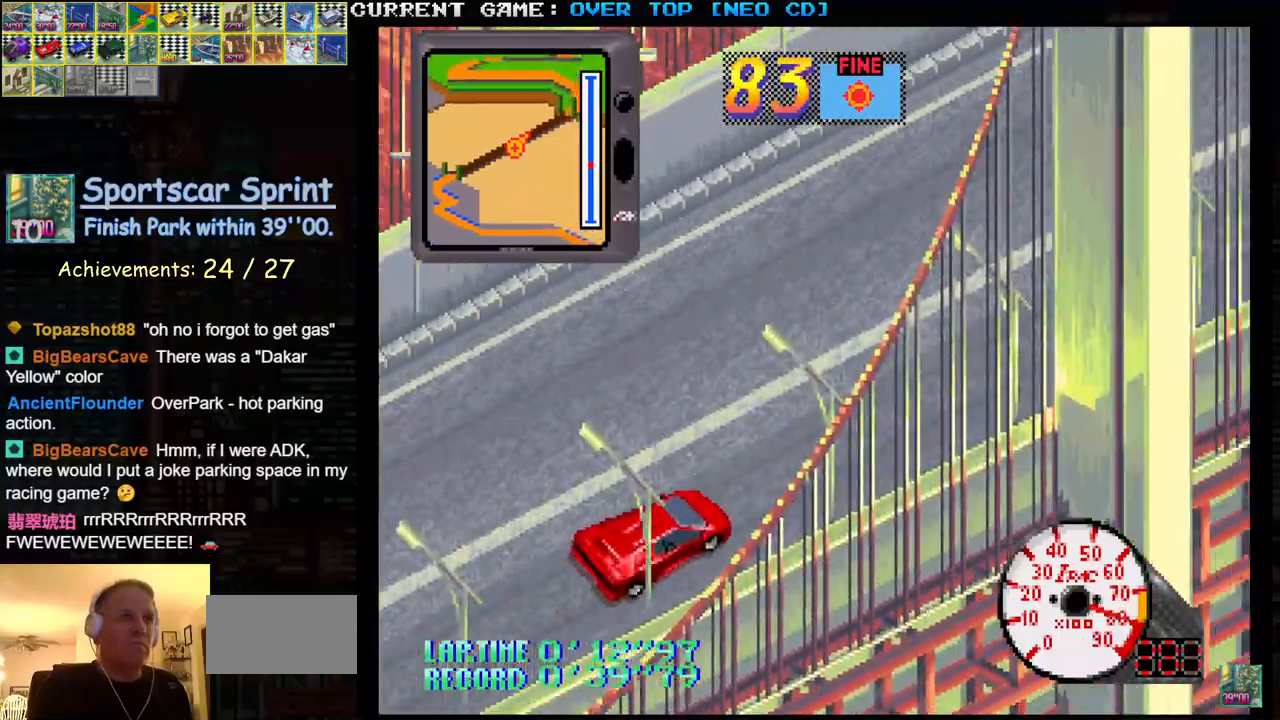
{"buttons": ["SQUARE"], "left_stick": "center", "events": []}
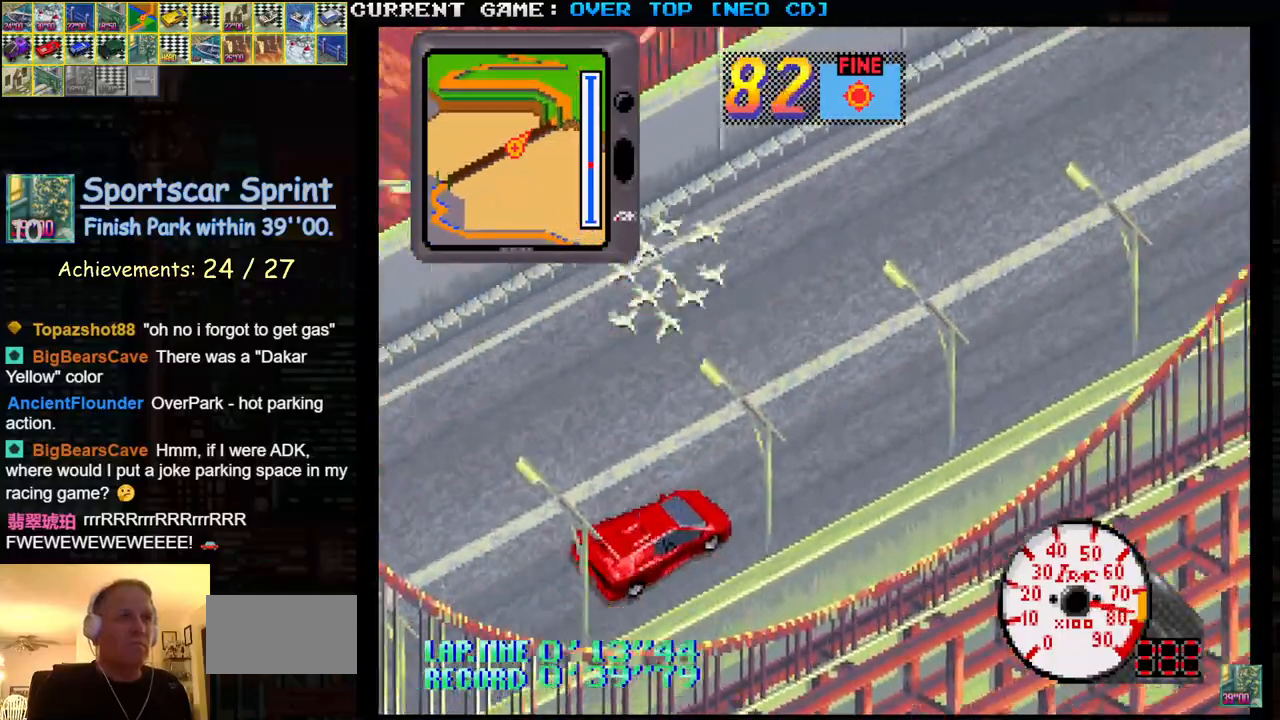
{"buttons": ["SQUARE"], "left_stick": "center", "events": []}
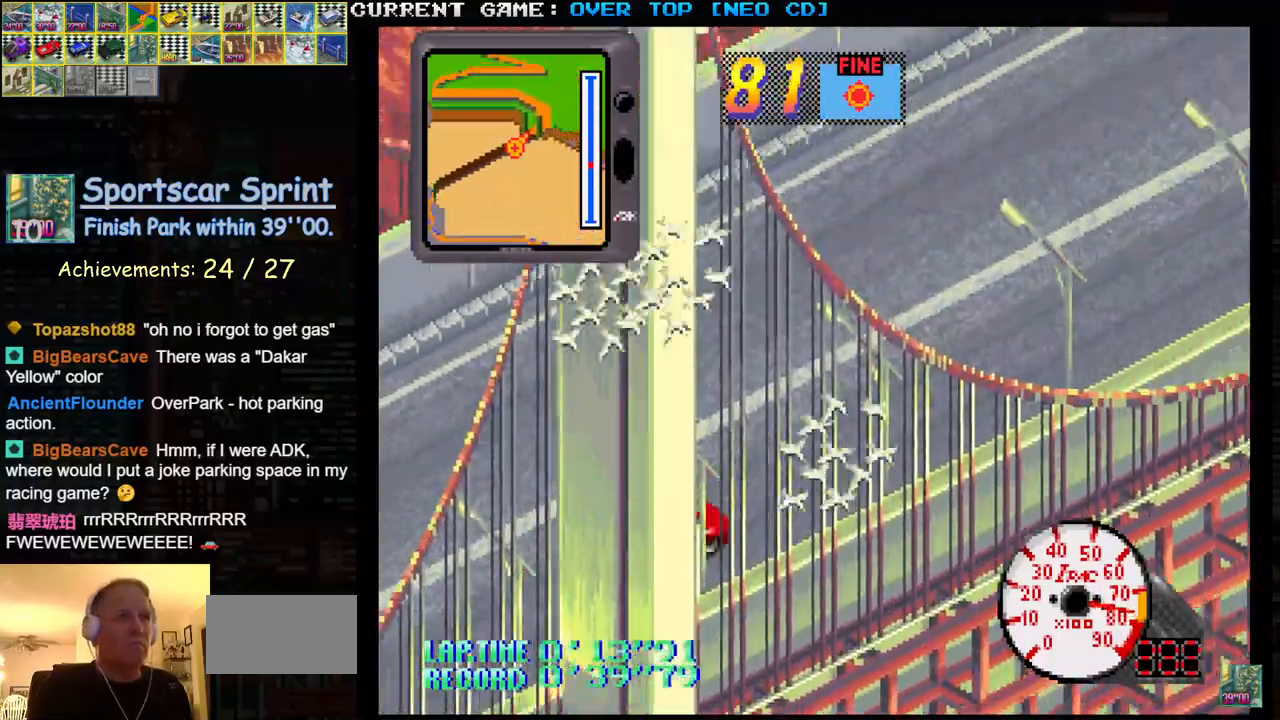
{"buttons": ["SQUARE"], "left_stick": "center", "events": []}
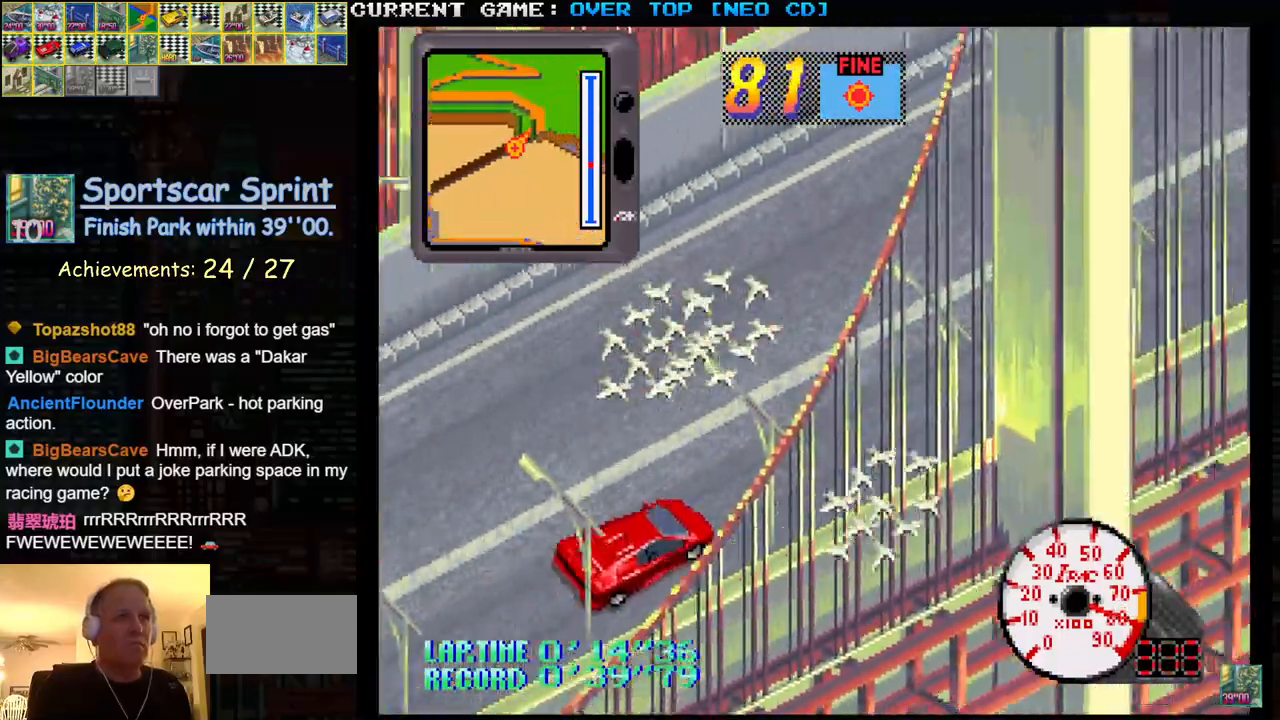
{"buttons": ["SQUARE"], "left_stick": "left", "events": [[367, "left_stick", "left"]]}
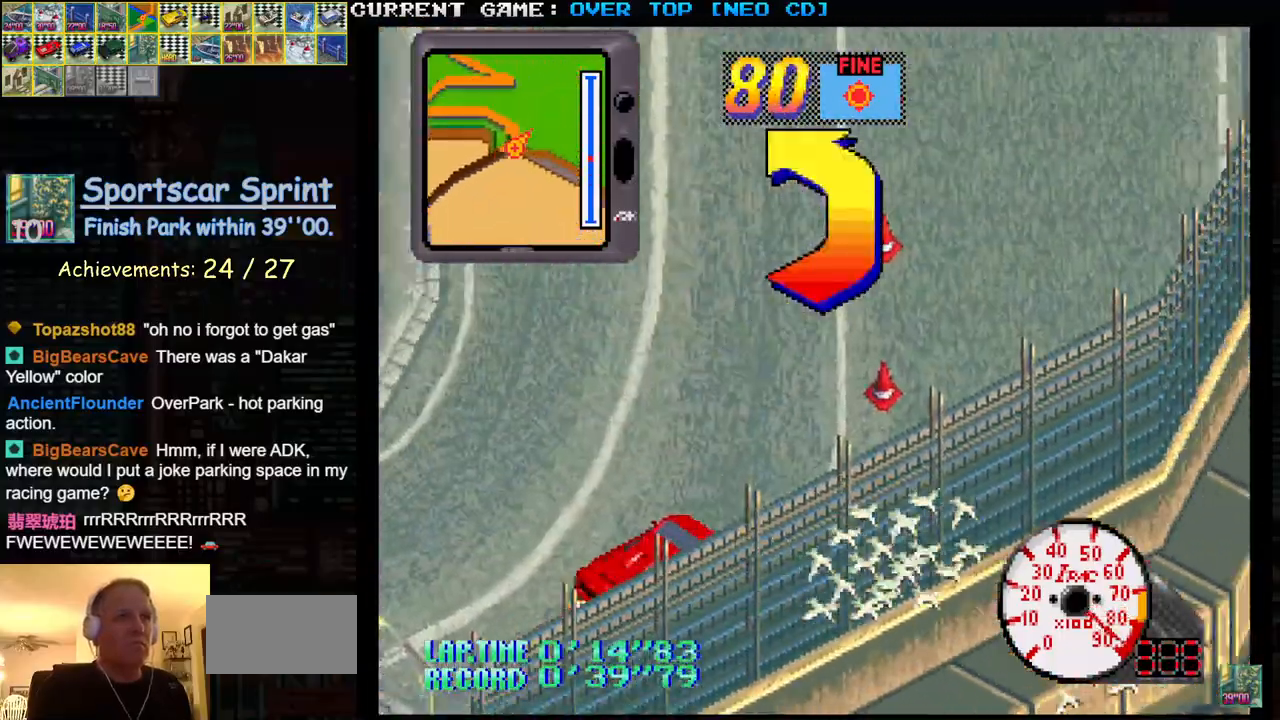
{"buttons": ["SQUARE"], "left_stick": "left", "events": []}
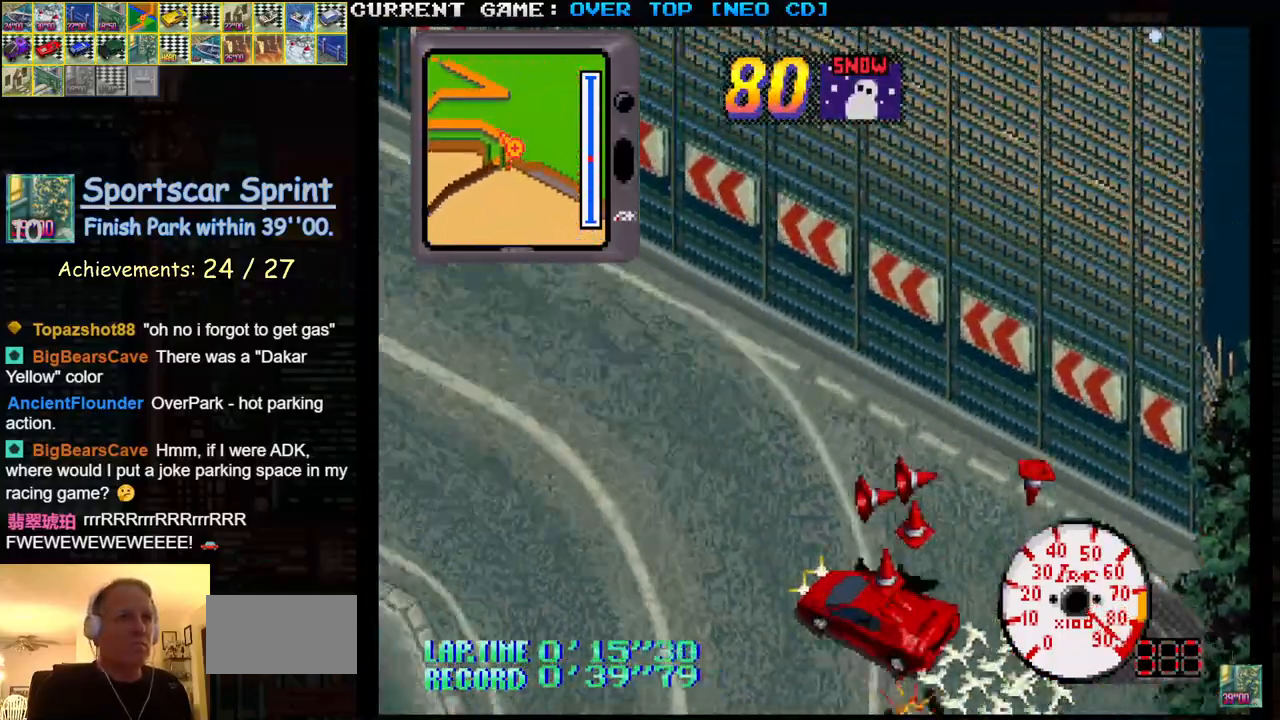
{"buttons": ["SQUARE"], "left_stick": "center", "events": [[267, "left_stick", "right"], [417, "left_stick", "center"]]}
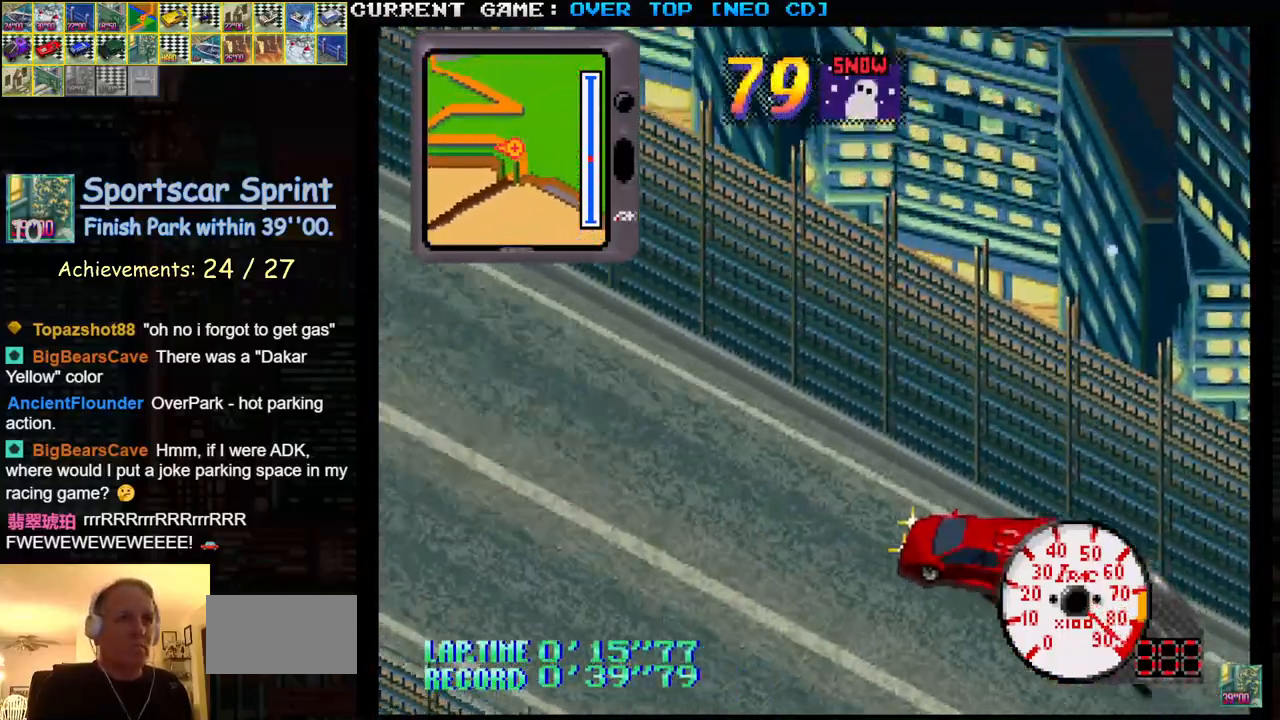
{"buttons": ["SQUARE"], "left_stick": "center", "events": [[133, "left_stick", "left"], [217, "left_stick", "center"], [267, "left_stick", "right"], [450, "left_stick", "center"]]}